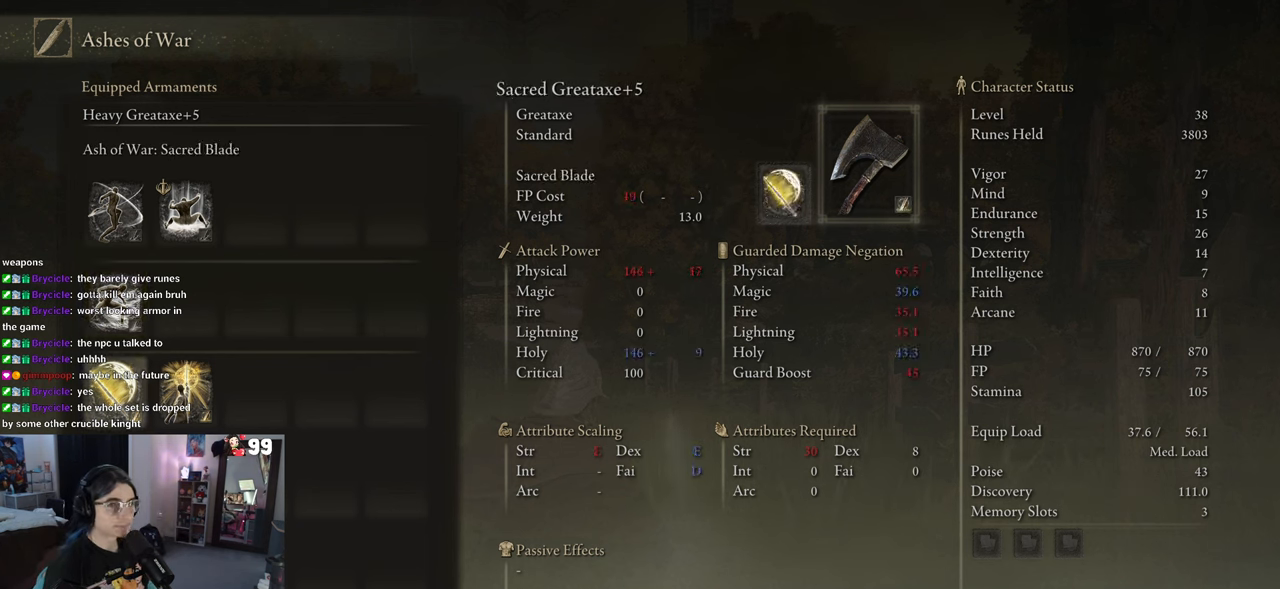
Gameplay with a controller (PlayStation layout); each line is a JSON object with the inputs held at the frame after it. "events" lists button and stick changes between this image and that frame as [ms after this image, input, new state], when the widget could be followed in between.
{"buttons": ["DPAD_RIGHT"], "left_stick": "center", "right_stick": "center", "events": [[50, "DPAD_UP", "down"], [133, "DPAD_UP", "up"], [200, "DPAD_UP", "down"], [317, "DPAD_UP", "up"], [500, "DPAD_RIGHT", "down"]]}
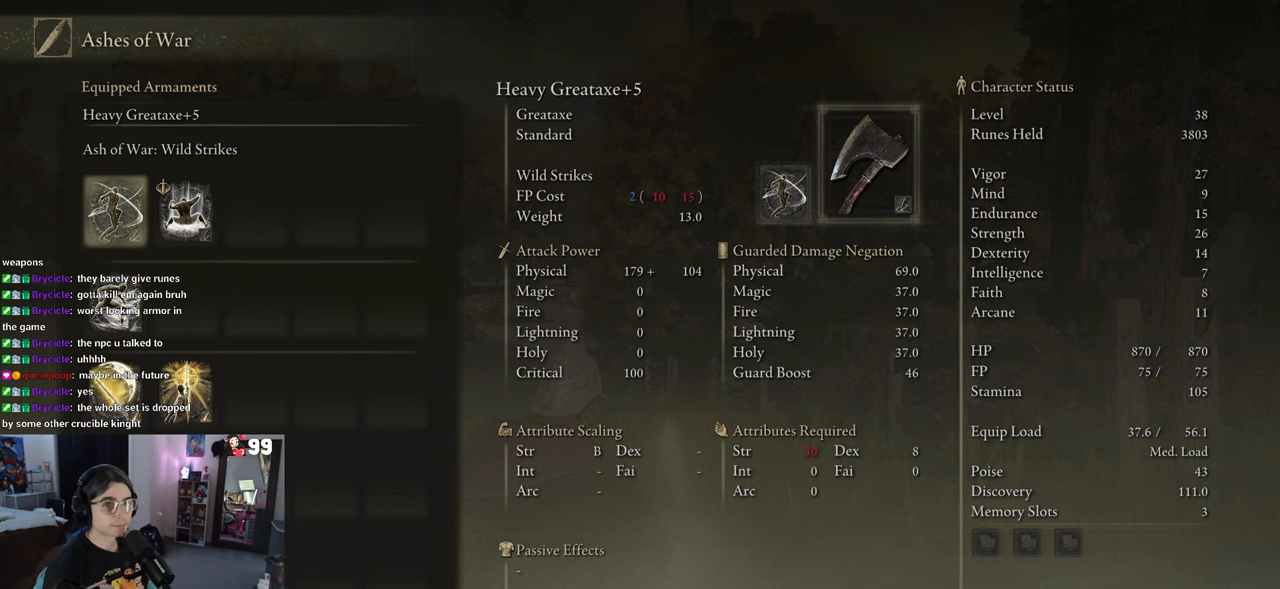
{"buttons": [], "left_stick": "center", "right_stick": "center", "events": [[83, "DPAD_RIGHT", "up"]]}
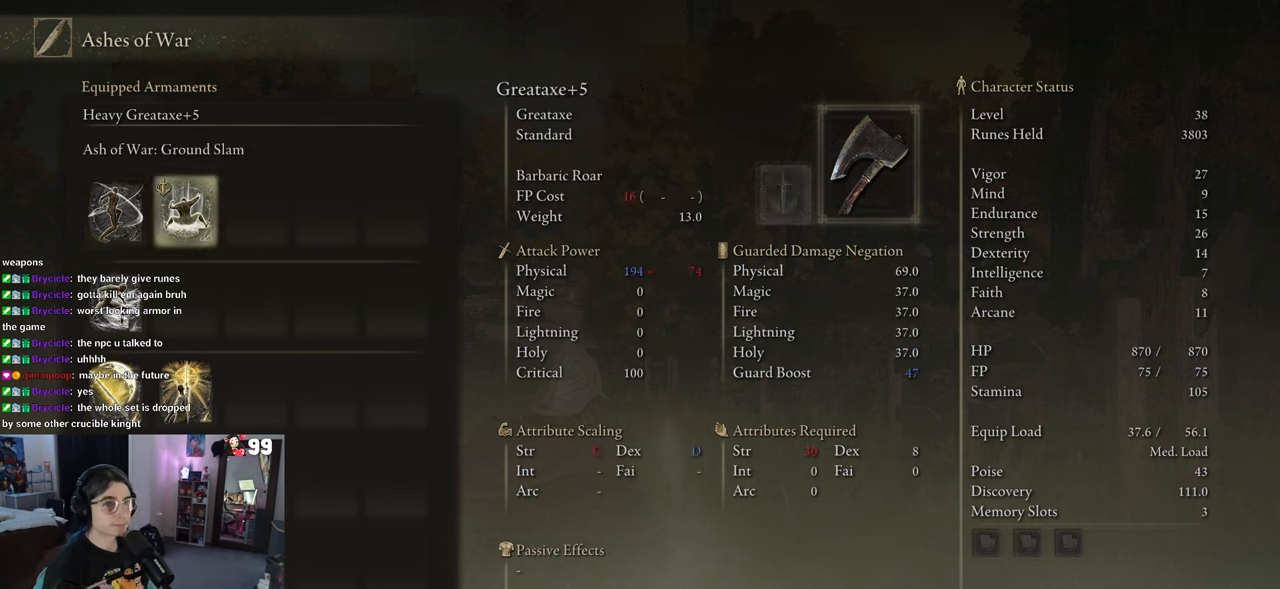
{"buttons": [], "left_stick": "center", "right_stick": "center", "events": [[217, "DPAD_LEFT", "down"], [300, "DPAD_LEFT", "up"], [400, "DPAD_DOWN", "down"], [483, "DPAD_DOWN", "up"]]}
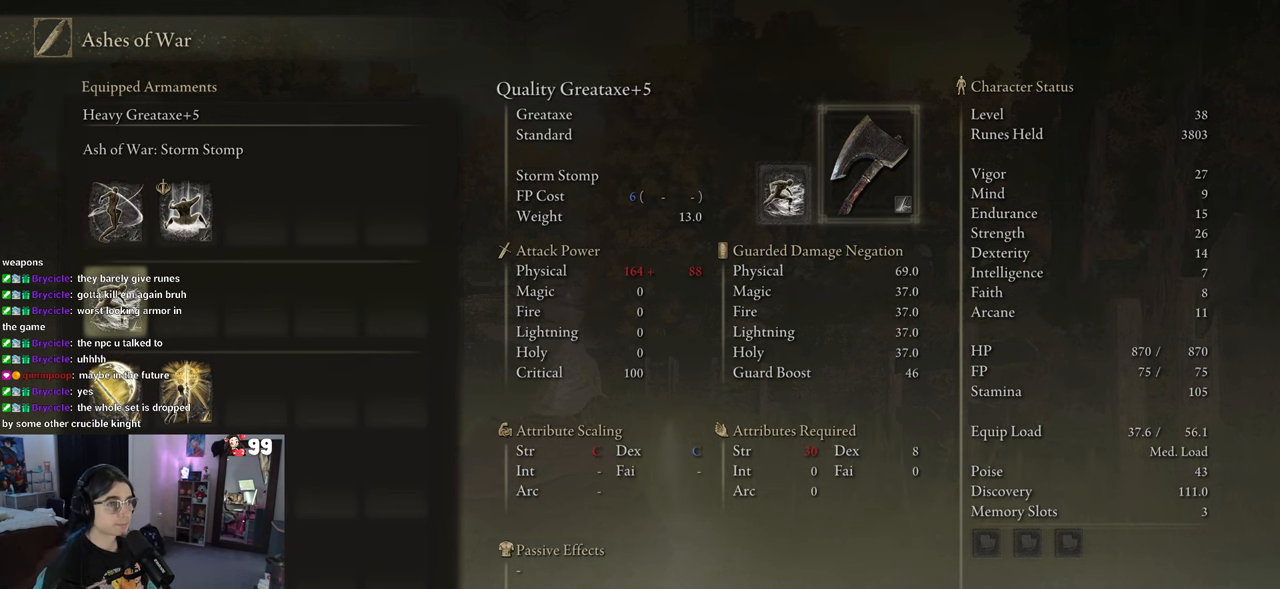
{"buttons": [], "left_stick": "center", "right_stick": "center", "events": [[83, "DPAD_DOWN", "down"], [200, "DPAD_DOWN", "up"], [400, "DPAD_RIGHT", "down"], [500, "DPAD_RIGHT", "up"]]}
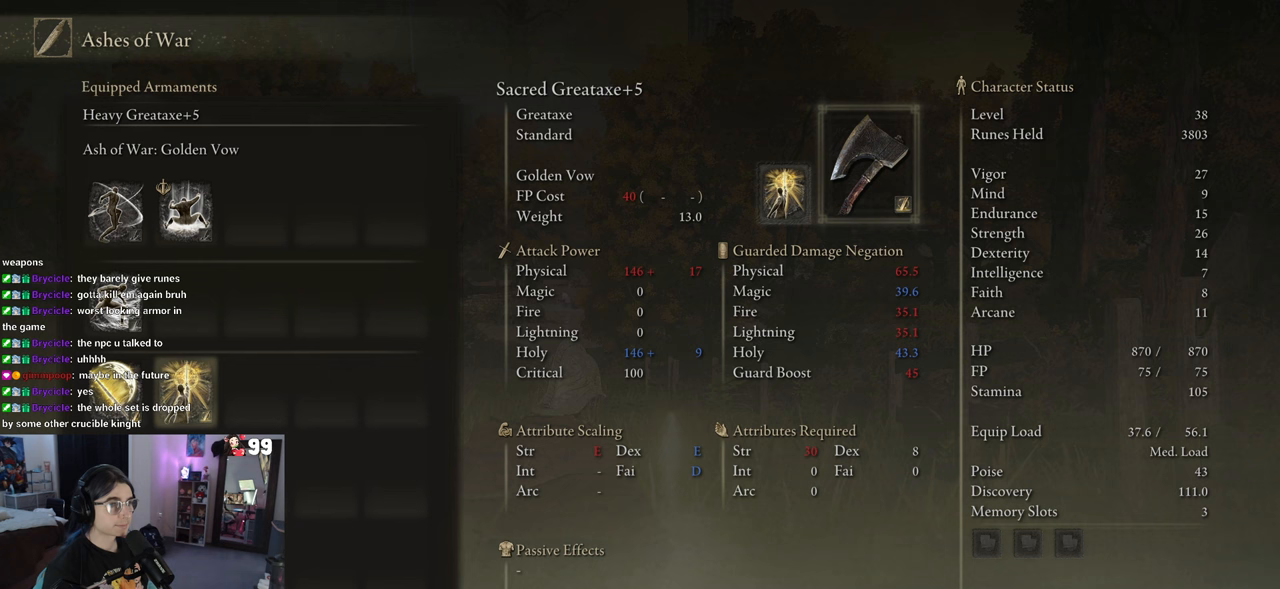
{"buttons": [], "left_stick": "center", "right_stick": "center", "events": [[383, "DPAD_LEFT", "down"], [483, "DPAD_LEFT", "up"]]}
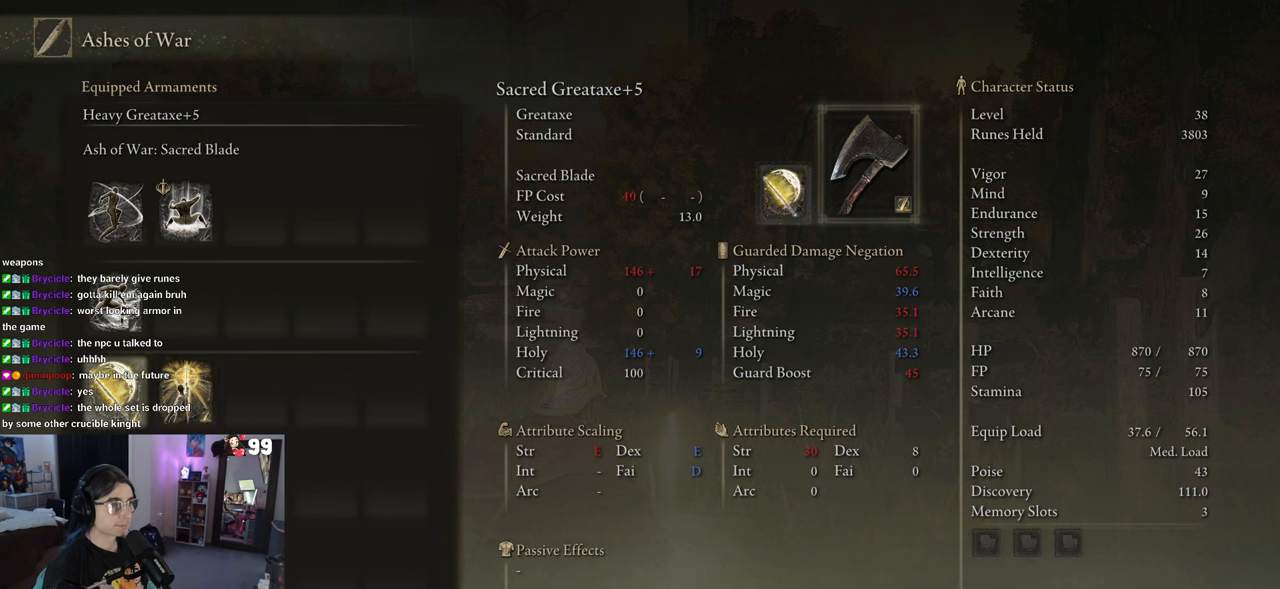
{"buttons": [], "left_stick": "center", "right_stick": "center", "events": [[217, "DPAD_RIGHT", "down"], [333, "DPAD_RIGHT", "up"]]}
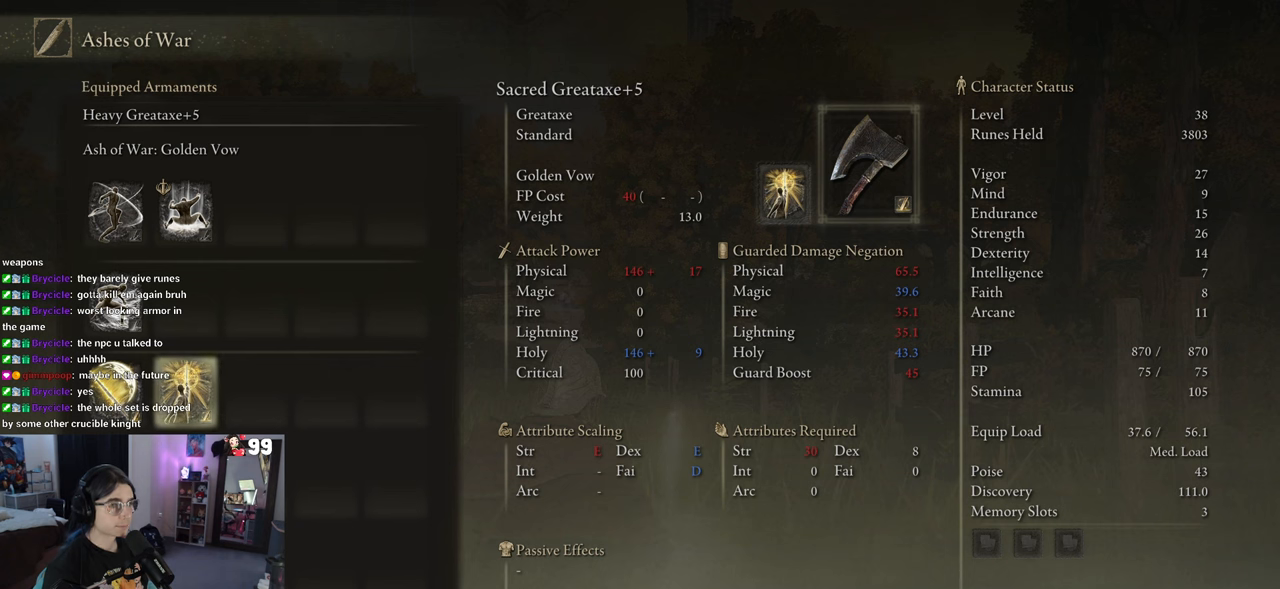
{"buttons": [], "left_stick": "center", "right_stick": "center", "events": []}
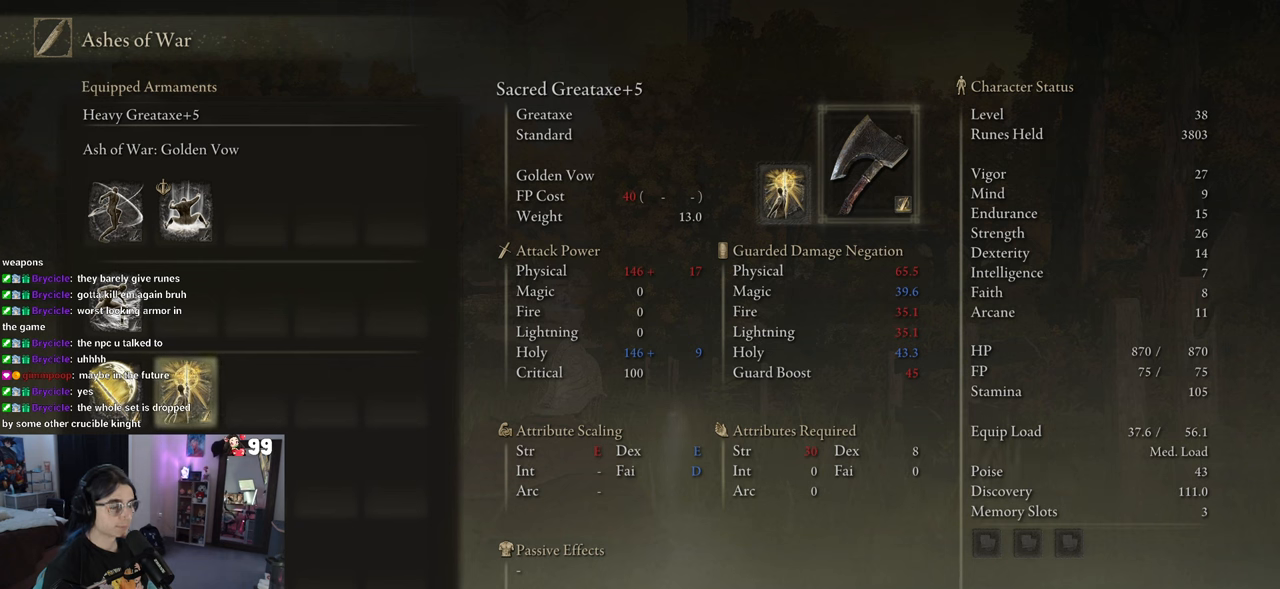
{"buttons": [], "left_stick": "center", "right_stick": "center", "events": [[383, "DPAD_LEFT", "down"], [500, "DPAD_LEFT", "up"]]}
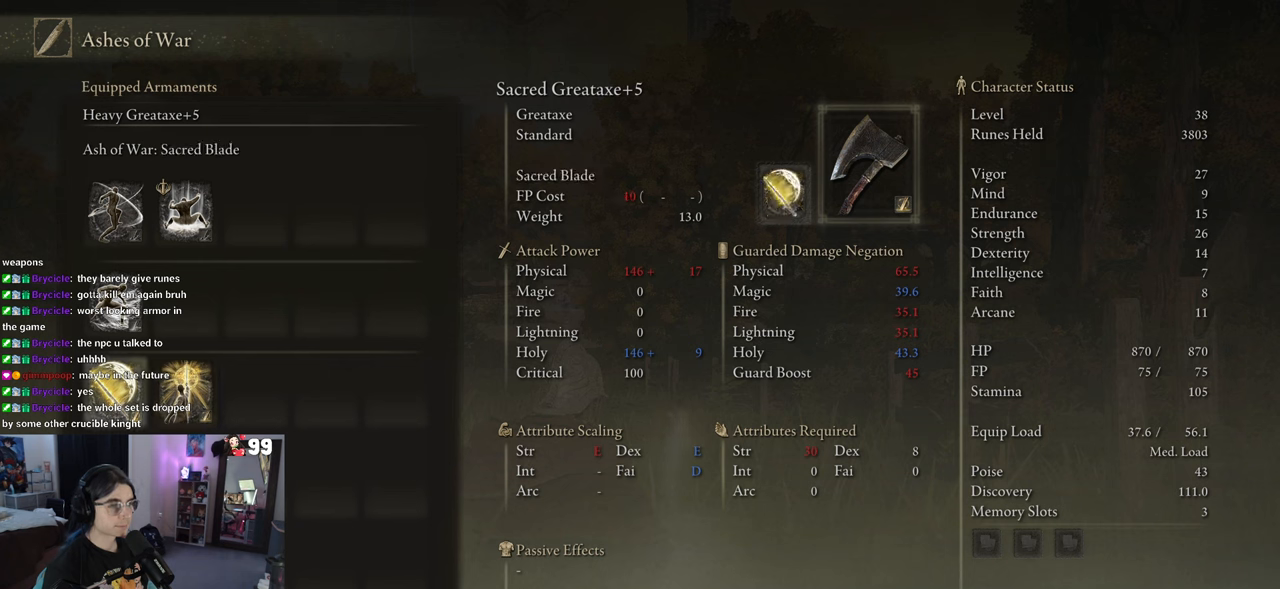
{"buttons": [], "left_stick": "center", "right_stick": "center", "events": [[183, "DPAD_UP", "down"], [300, "DPAD_UP", "up"]]}
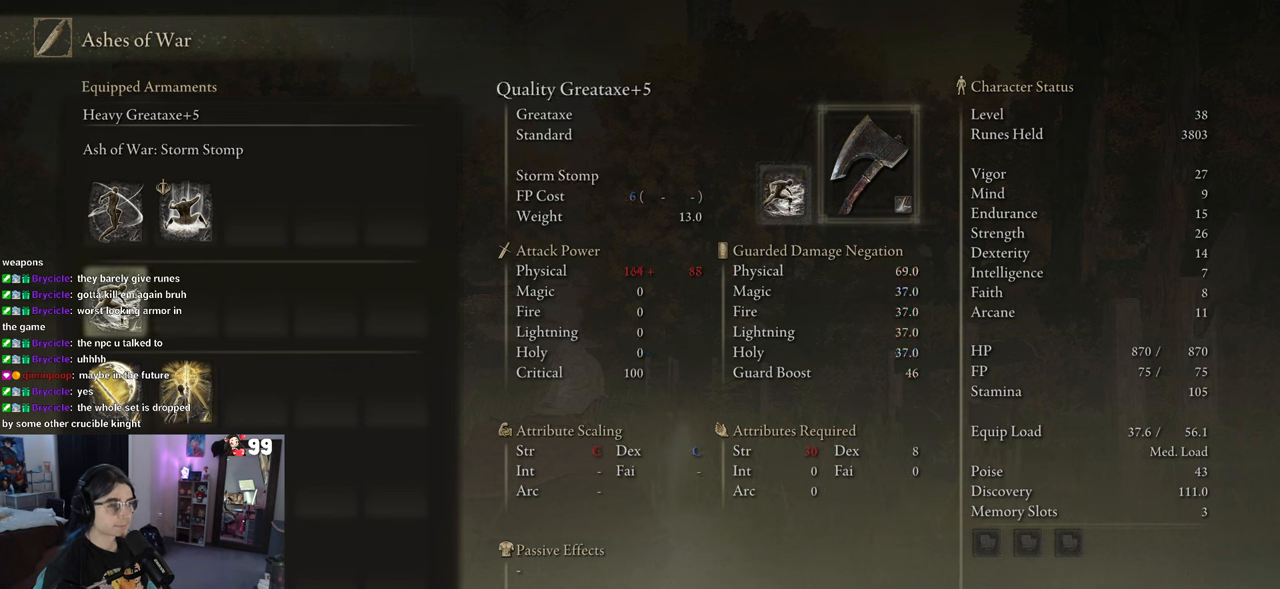
{"buttons": ["DPAD_UP"], "left_stick": "center", "right_stick": "center", "events": [[50, "DPAD_DOWN", "down"], [133, "DPAD_DOWN", "up"], [283, "DPAD_UP", "down"], [400, "DPAD_UP", "up"], [467, "DPAD_UP", "down"]]}
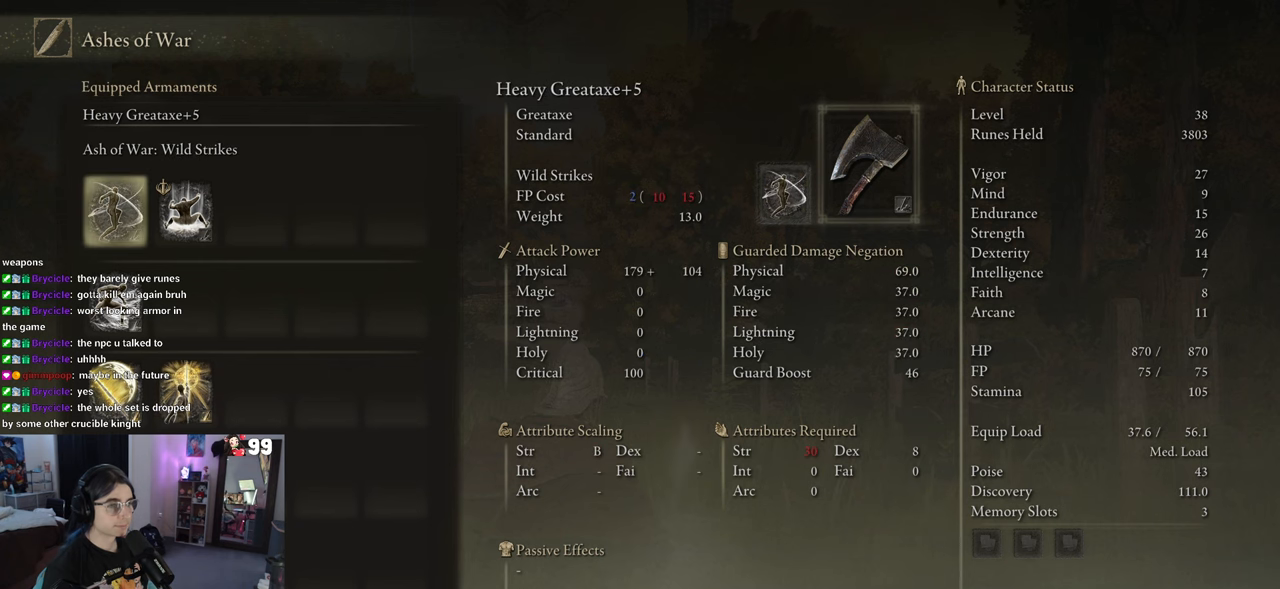
{"buttons": [], "left_stick": "center", "right_stick": "center", "events": [[83, "DPAD_UP", "up"], [200, "DPAD_RIGHT", "down"], [333, "DPAD_RIGHT", "up"]]}
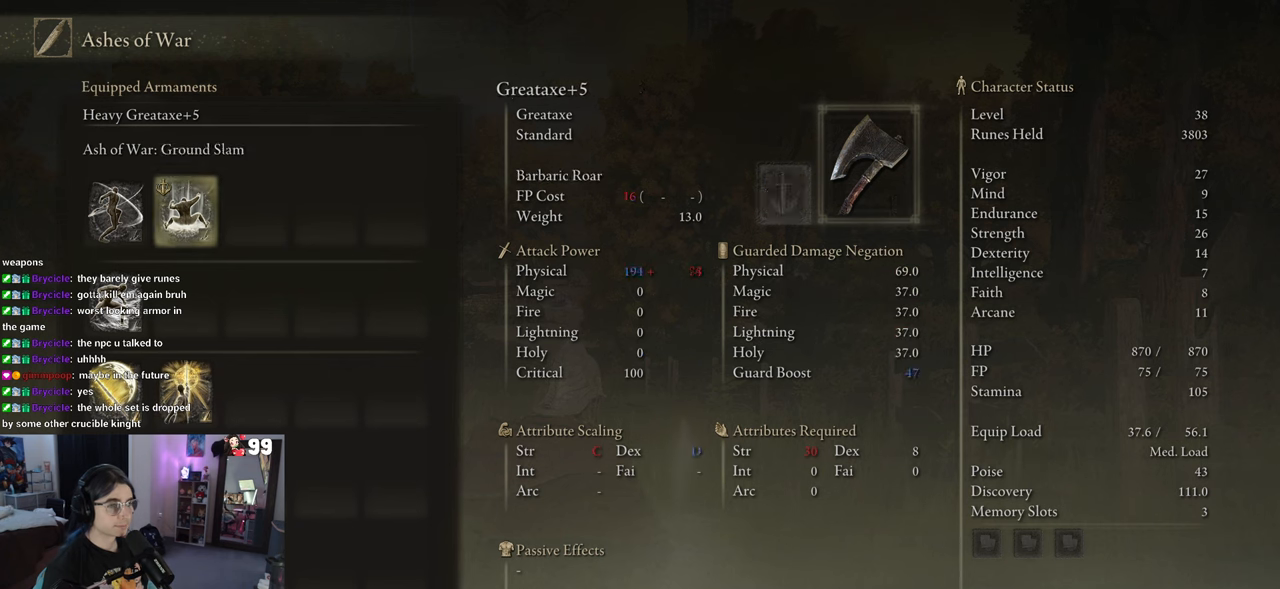
{"buttons": [], "left_stick": "center", "right_stick": "center", "events": [[33, "DPAD_LEFT", "down"], [133, "DPAD_LEFT", "up"]]}
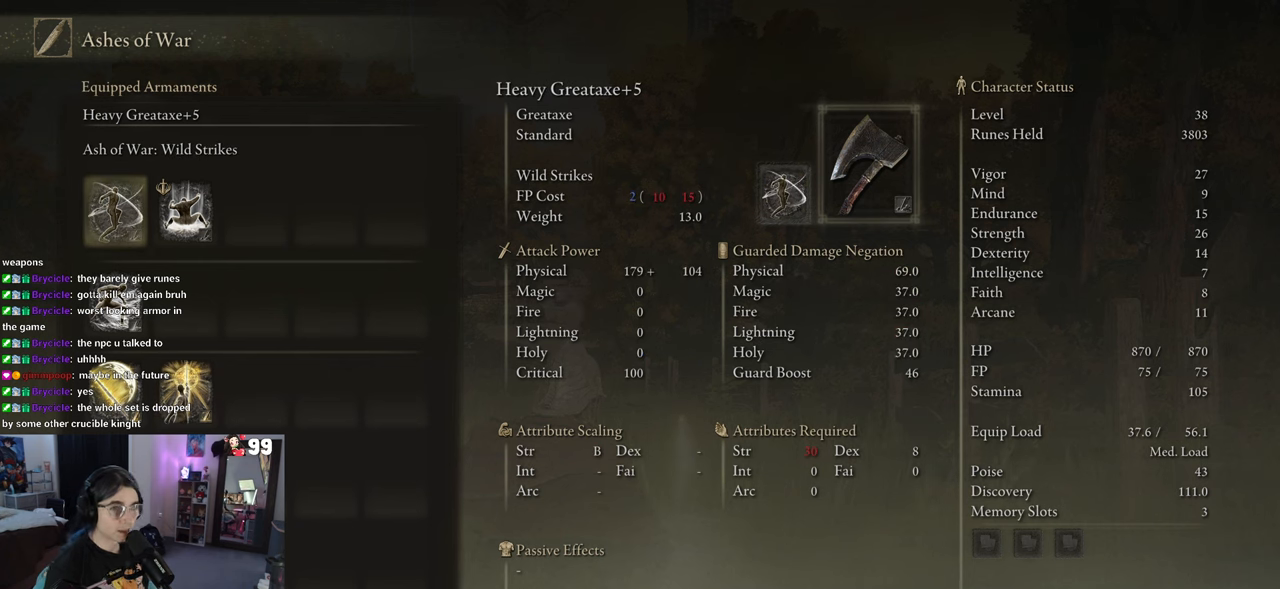
{"buttons": ["DPAD_RIGHT"], "left_stick": "center", "right_stick": "center", "events": [[400, "DPAD_RIGHT", "down"]]}
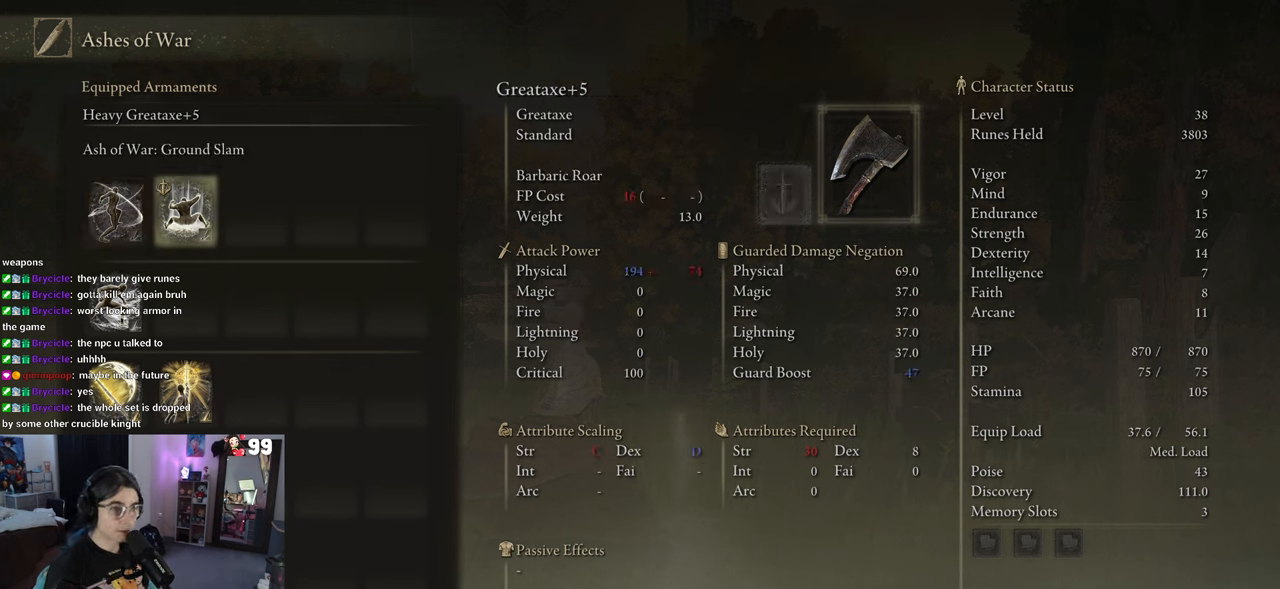
{"buttons": ["DPAD_LEFT"], "left_stick": "center", "right_stick": "center", "events": [[33, "DPAD_RIGHT", "up"], [483, "DPAD_LEFT", "down"]]}
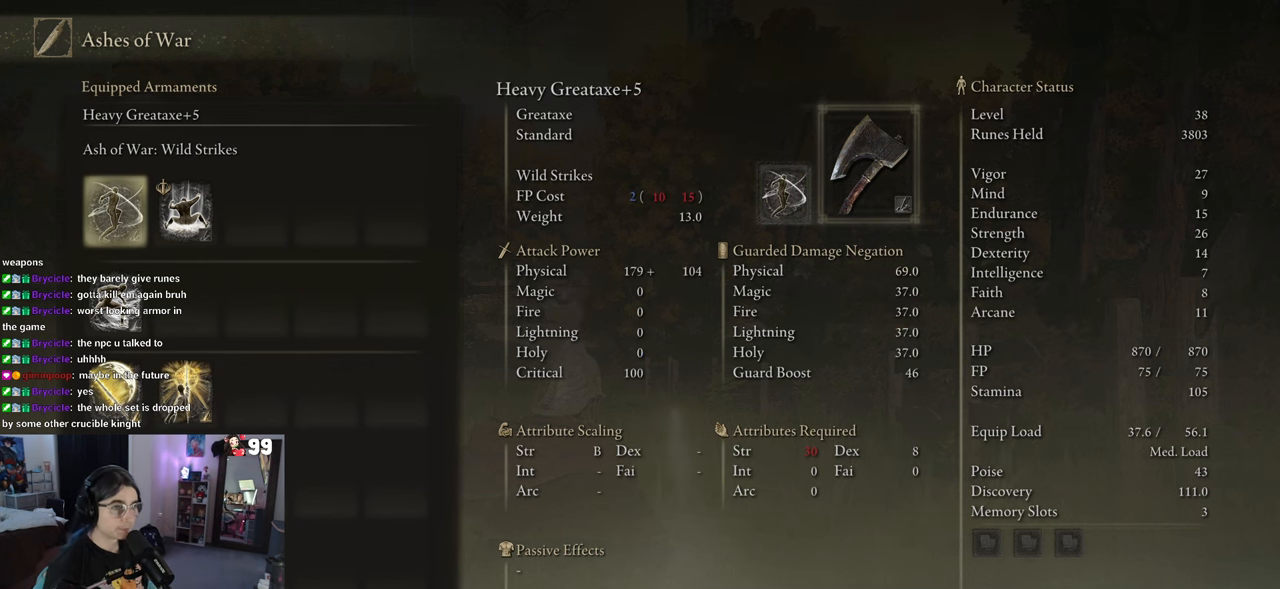
{"buttons": [], "left_stick": "center", "right_stick": "center", "events": [[67, "DPAD_LEFT", "up"], [183, "DPAD_DOWN", "down"], [300, "DPAD_DOWN", "up"]]}
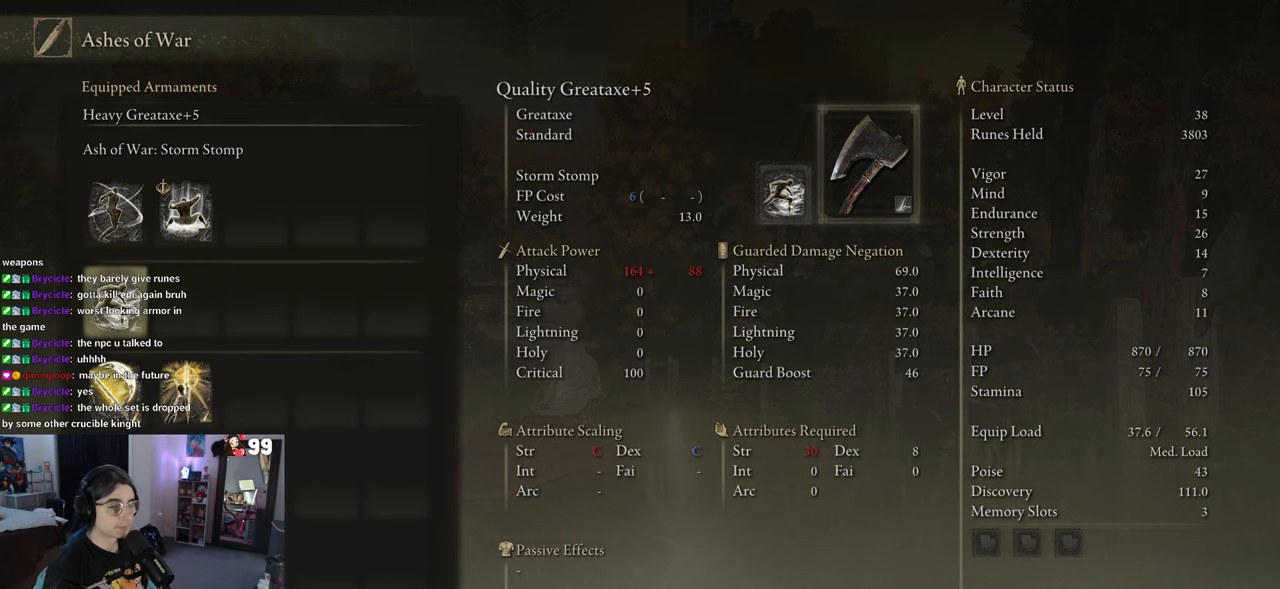
{"buttons": ["CROSS"], "left_stick": "center", "right_stick": "center", "events": [[100, "DPAD_DOWN", "down"], [167, "DPAD_DOWN", "up"], [283, "DPAD_RIGHT", "down"], [433, "DPAD_RIGHT", "up"], [500, "CROSS", "down"]]}
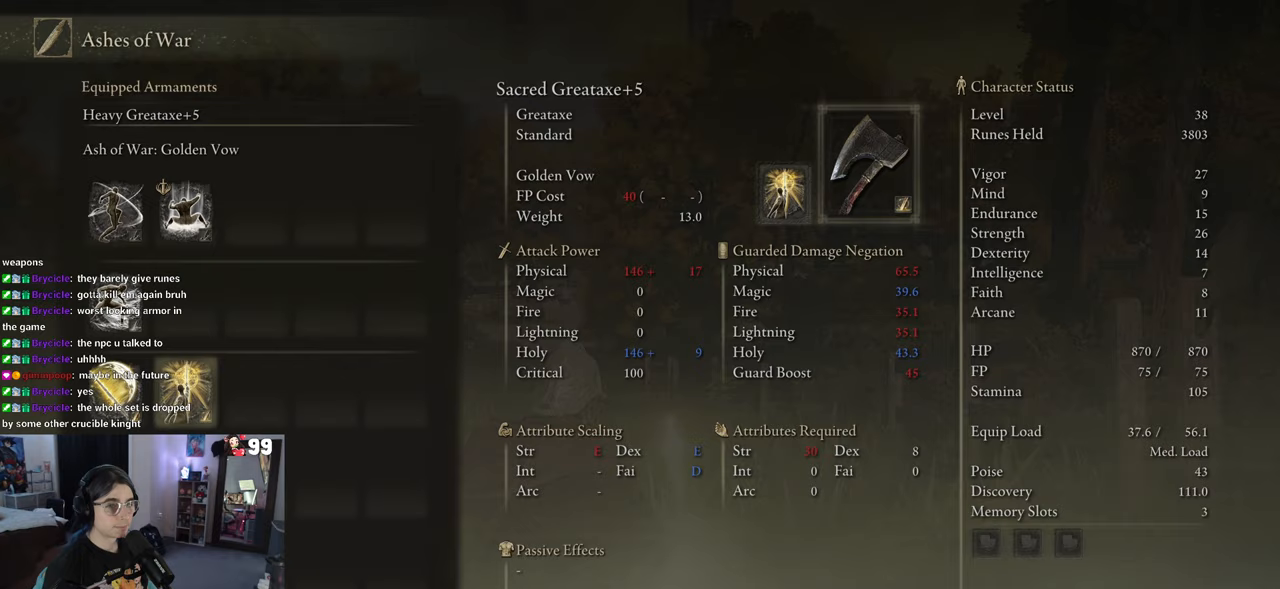
{"buttons": [], "left_stick": "center", "right_stick": "center", "events": [[117, "CROSS", "up"]]}
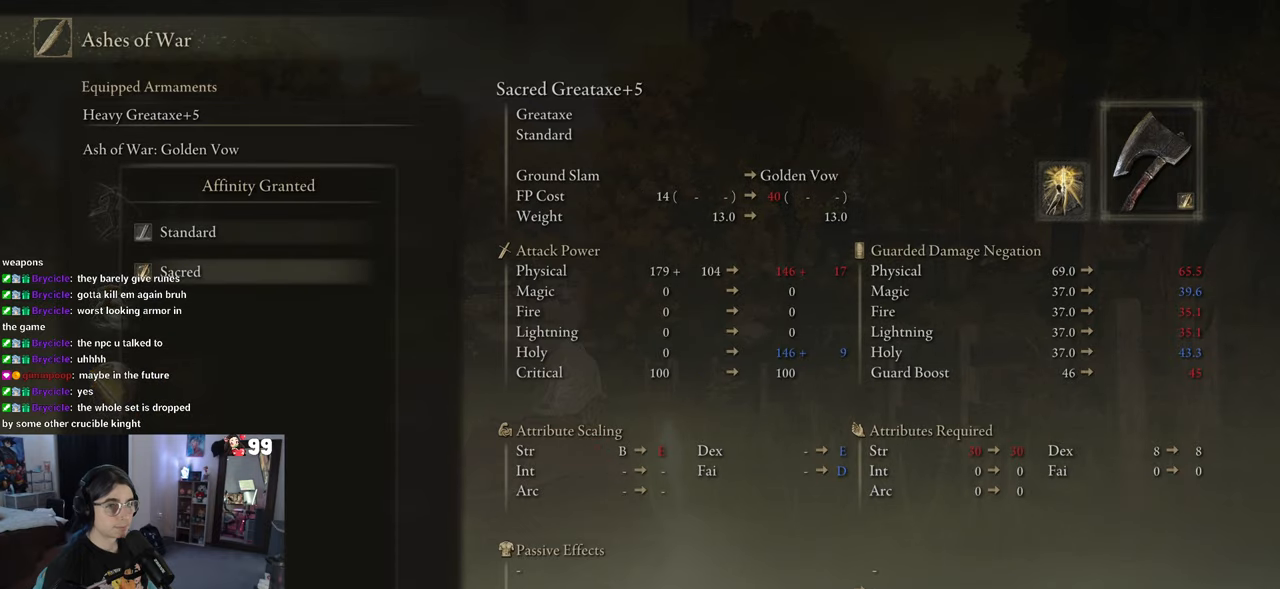
{"buttons": [], "left_stick": "center", "right_stick": "center", "events": [[283, "DPAD_UP", "down"], [367, "DPAD_UP", "up"]]}
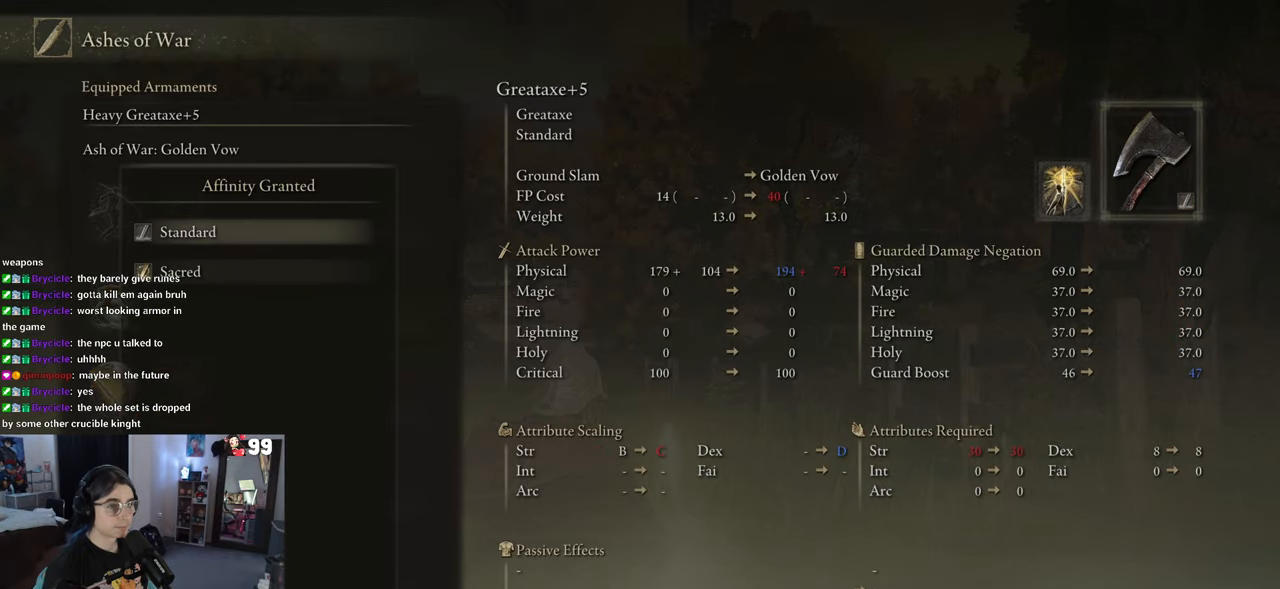
{"buttons": [], "left_stick": "center", "right_stick": "center", "events": [[100, "DPAD_DOWN", "down"], [200, "DPAD_DOWN", "up"]]}
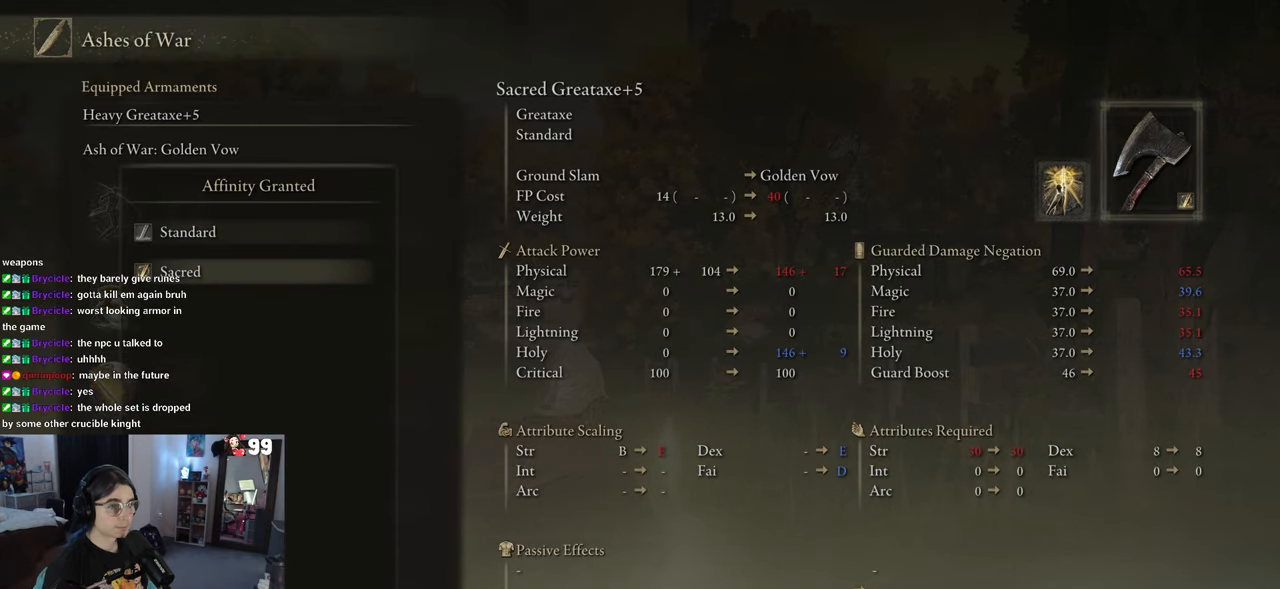
{"buttons": [], "left_stick": "center", "right_stick": "center", "events": [[200, "CIRCLE", "down"], [300, "CIRCLE", "up"]]}
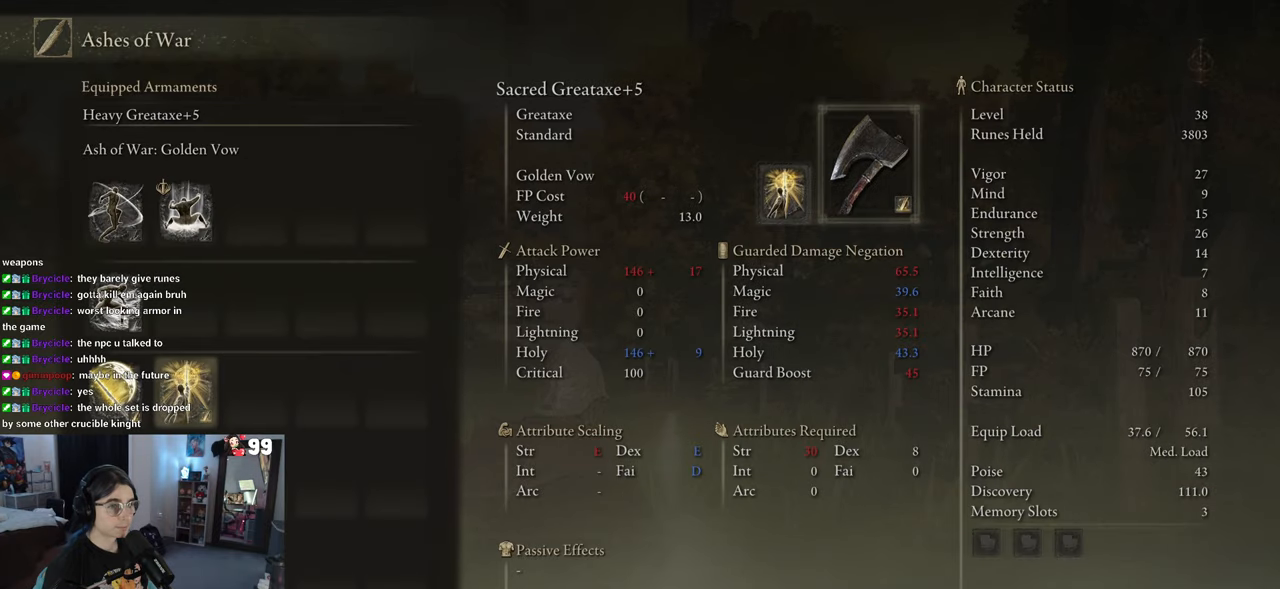
{"buttons": [], "left_stick": "center", "right_stick": "center", "events": [[33, "DPAD_LEFT", "down"], [100, "DPAD_LEFT", "up"], [333, "CROSS", "down"], [450, "CROSS", "up"]]}
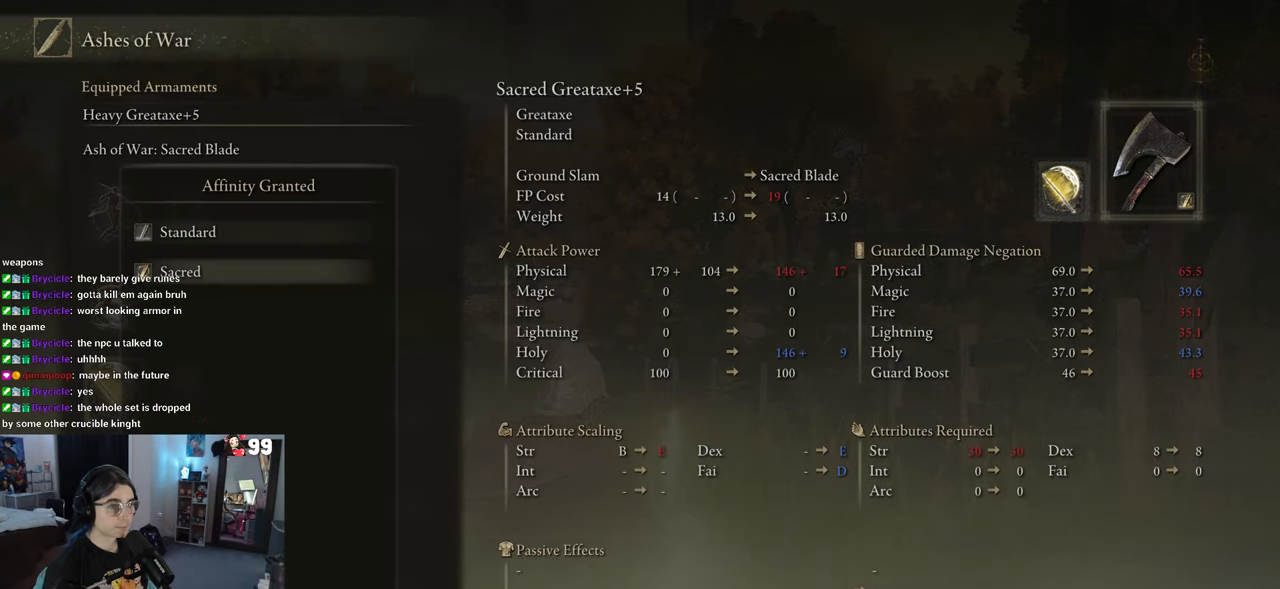
{"buttons": ["DPAD_UP"], "left_stick": "center", "right_stick": "center", "events": [[133, "DPAD_DOWN", "down"], [250, "DPAD_DOWN", "up"], [500, "DPAD_UP", "down"]]}
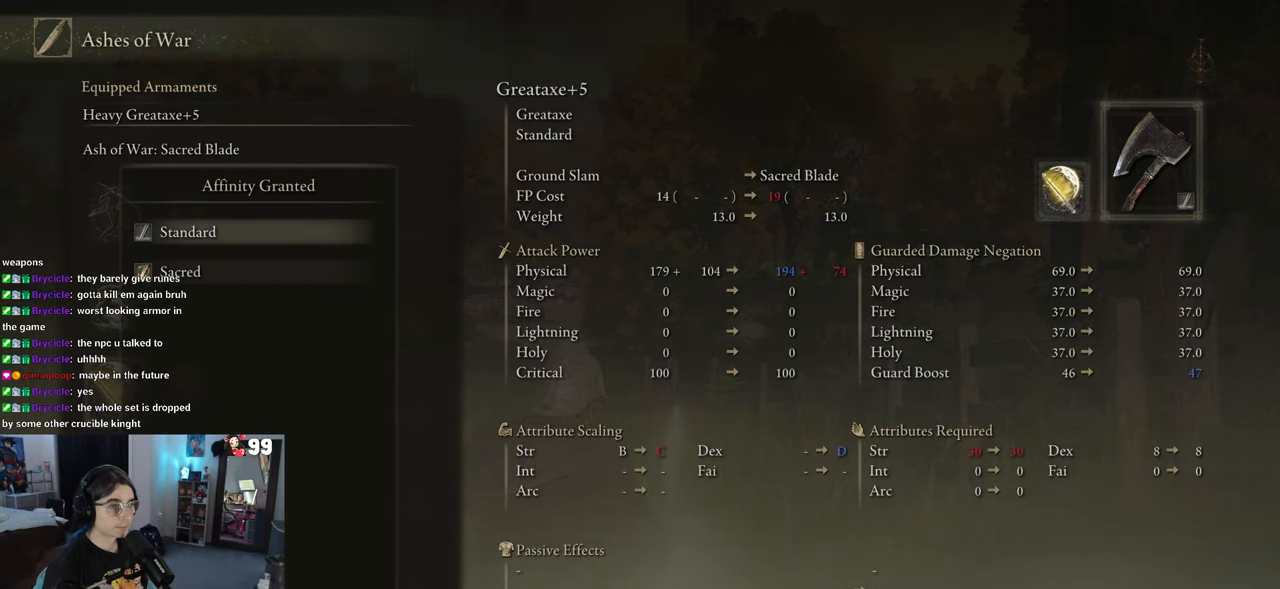
{"buttons": [], "left_stick": "center", "right_stick": "center", "events": [[83, "DPAD_UP", "up"], [350, "CIRCLE", "down"], [483, "CIRCLE", "up"]]}
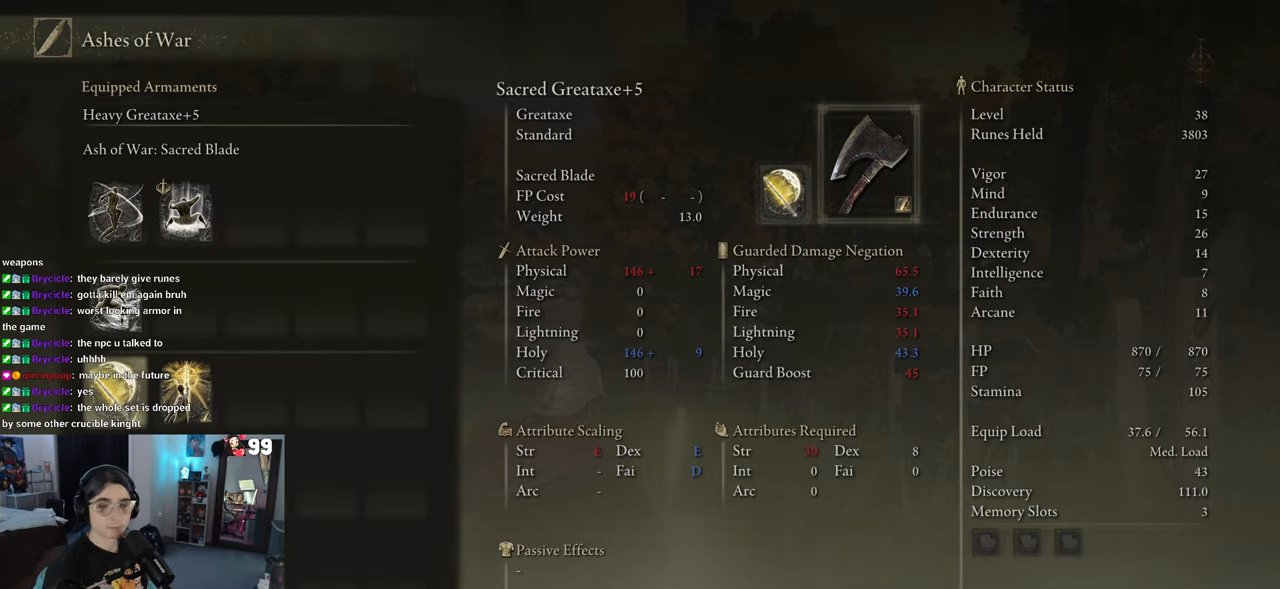
{"buttons": ["CIRCLE"], "left_stick": "center", "right_stick": "center", "events": [[67, "CIRCLE", "down"], [217, "CIRCLE", "up"], [300, "CIRCLE", "down"], [400, "CIRCLE", "up"], [483, "CIRCLE", "down"]]}
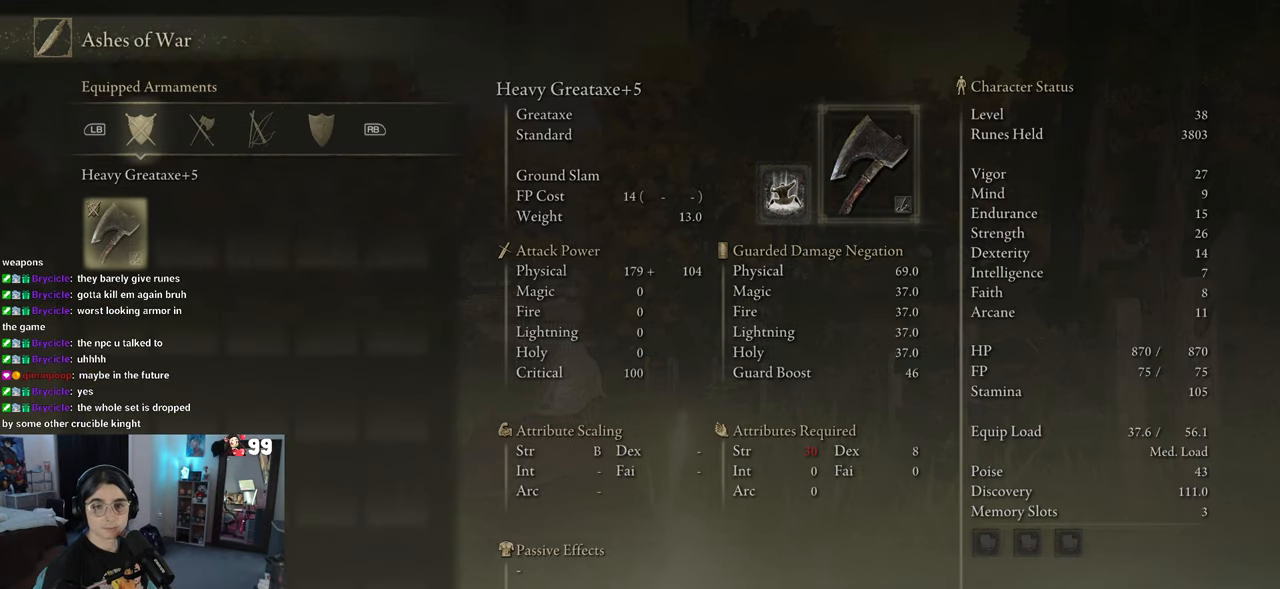
{"buttons": [], "left_stick": "up-left", "right_stick": "center", "events": [[100, "CIRCLE", "up"], [233, "CIRCLE", "down"], [350, "CIRCLE", "up"], [400, "left_stick", "up-left"]]}
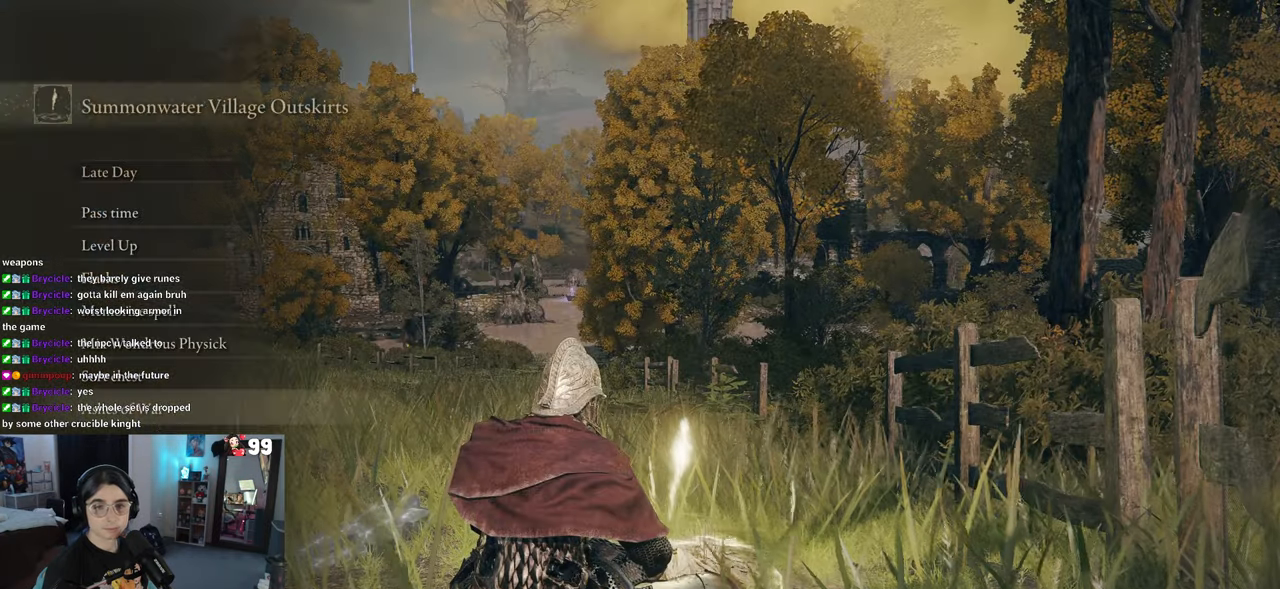
{"buttons": [], "left_stick": "up", "right_stick": "center", "events": [[267, "CIRCLE", "down"], [350, "left_stick", "up"], [367, "CIRCLE", "up"]]}
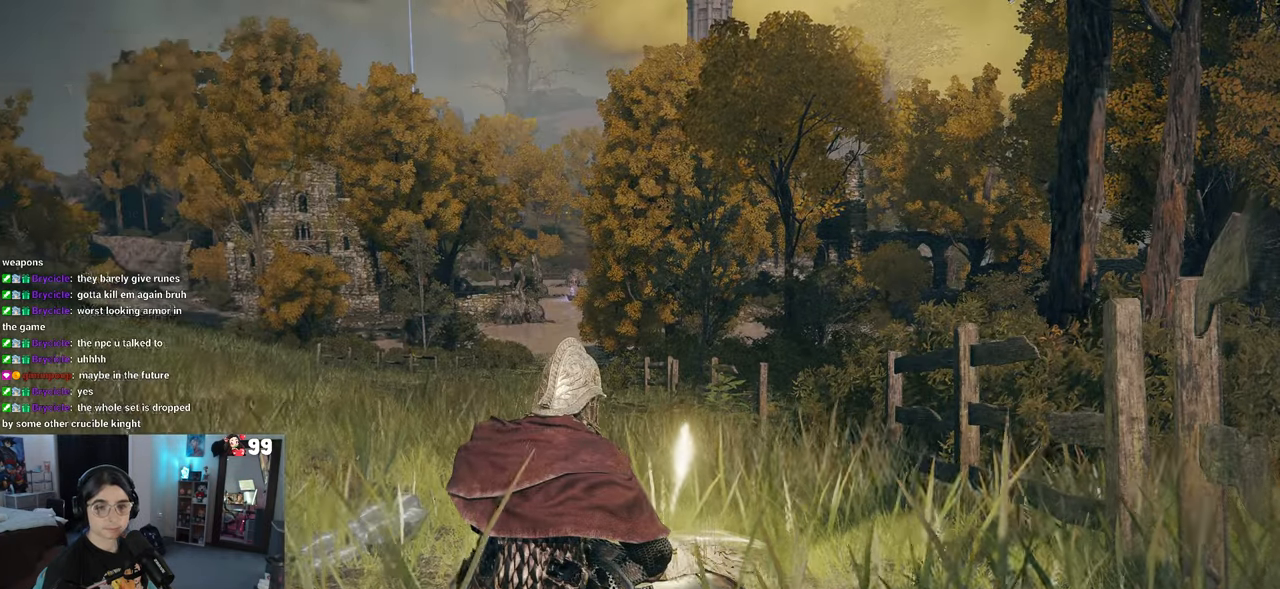
{"buttons": [], "left_stick": "up", "right_stick": "center", "events": []}
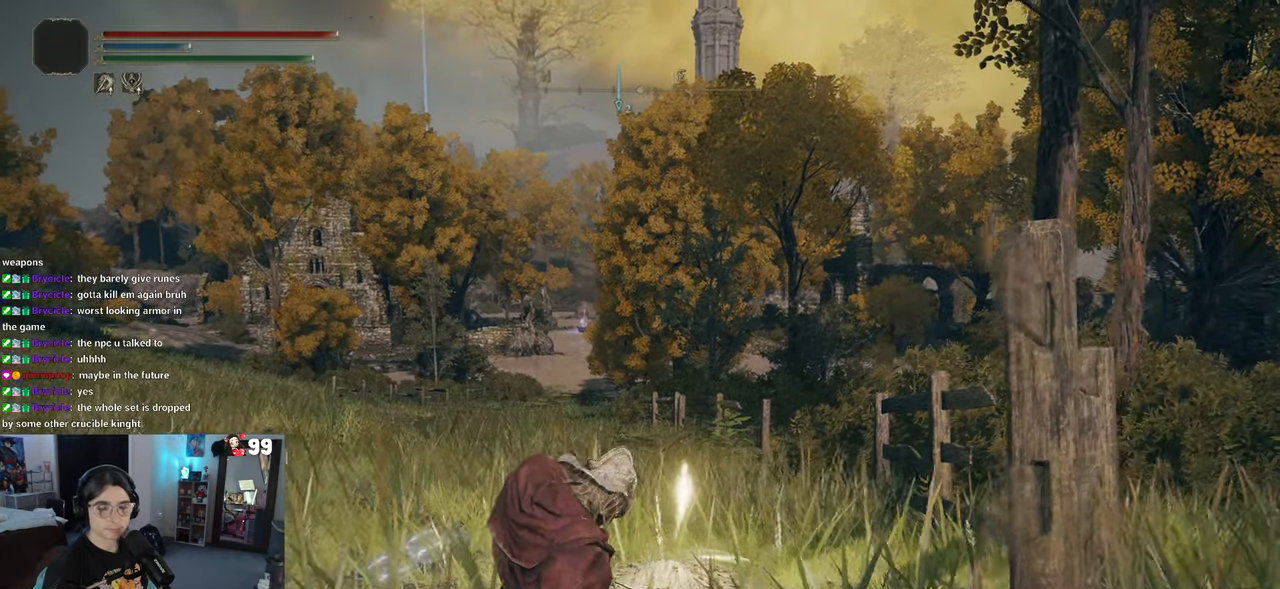
{"buttons": ["CIRCLE"], "left_stick": "up", "right_stick": "center", "events": [[433, "CIRCLE", "down"]]}
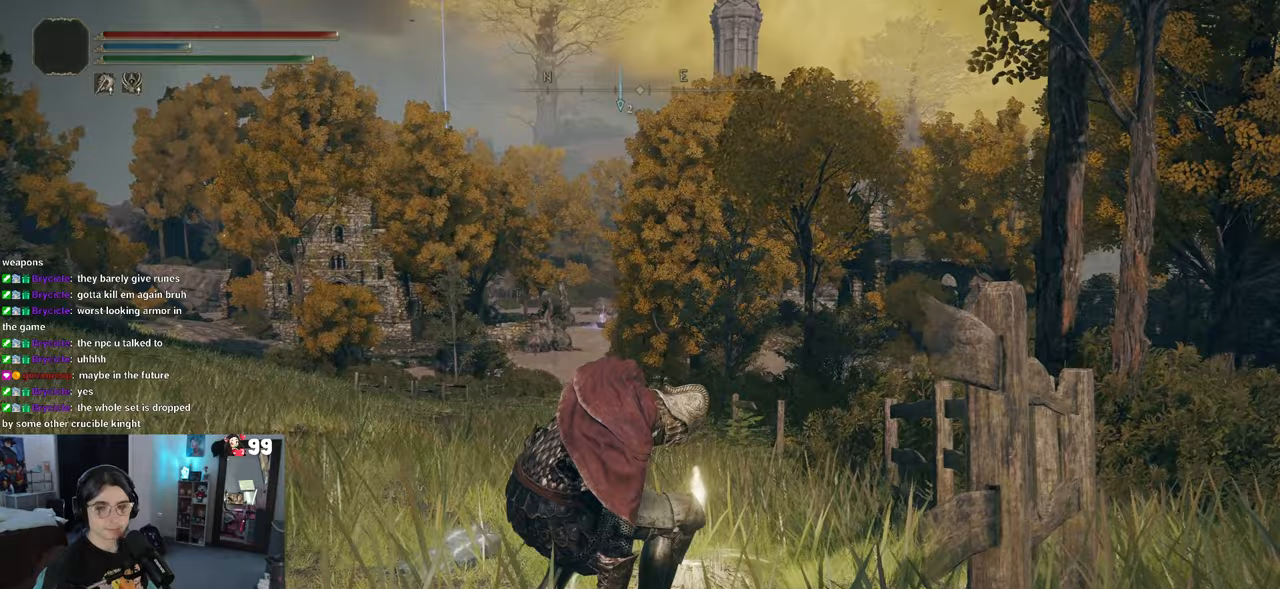
{"buttons": ["CIRCLE"], "left_stick": "up", "right_stick": "center", "events": []}
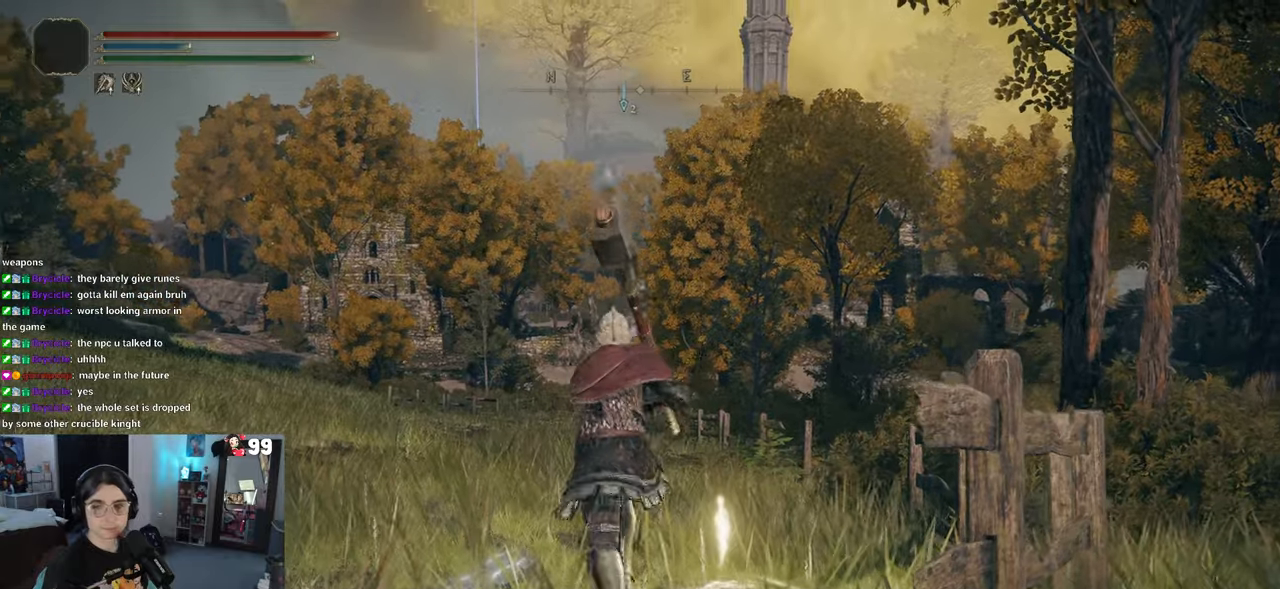
{"buttons": ["CIRCLE"], "left_stick": "up", "right_stick": "center", "events": []}